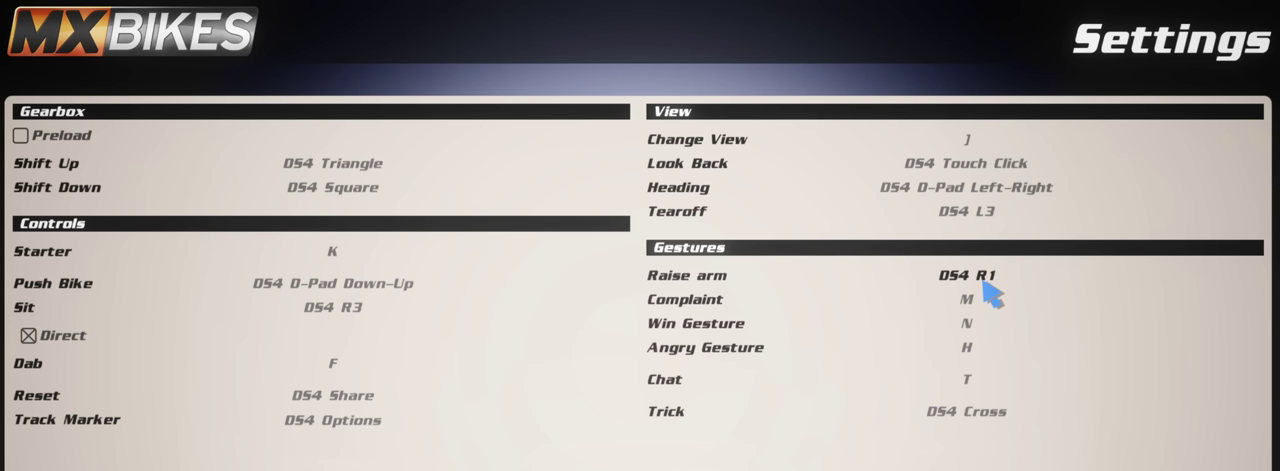
Gameplay with a controller (PlayStation layout); each line is a JSON object with the inputs held at the frame after it (dt_ms = milliseconds from this image to that frame). "events" lists button and stick changes between this image and that frame as [ms after this image, input, new state], when the widget could be followed in between. Not read: L2.
{"dt_ms": 400, "buttons": ["R1"], "left_stick": "center", "right_stick": "center", "events": [[200, "R1", "down"]]}
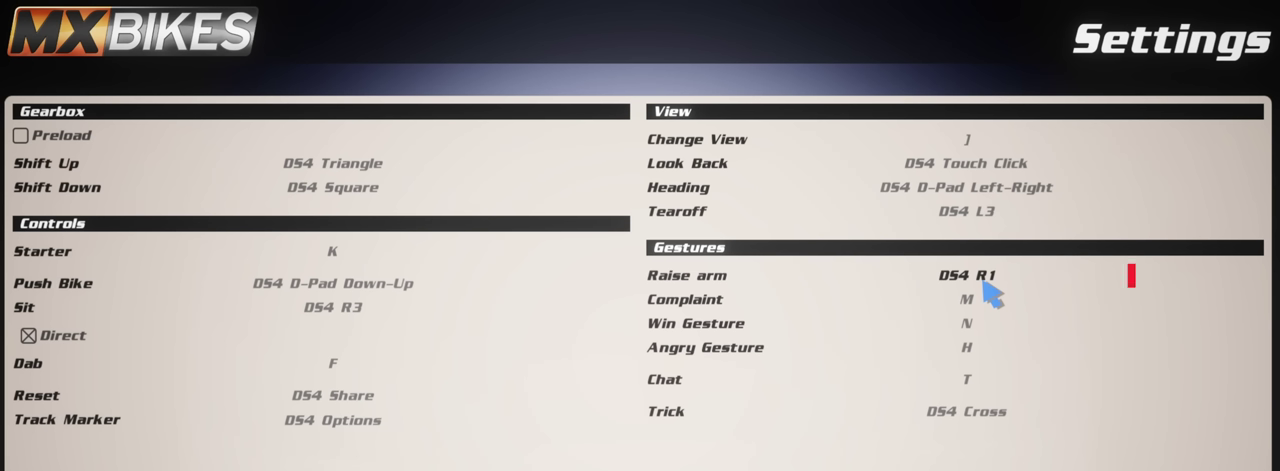
{"dt_ms": 300, "buttons": [], "left_stick": "center", "right_stick": "center", "events": [[283, "R1", "up"]]}
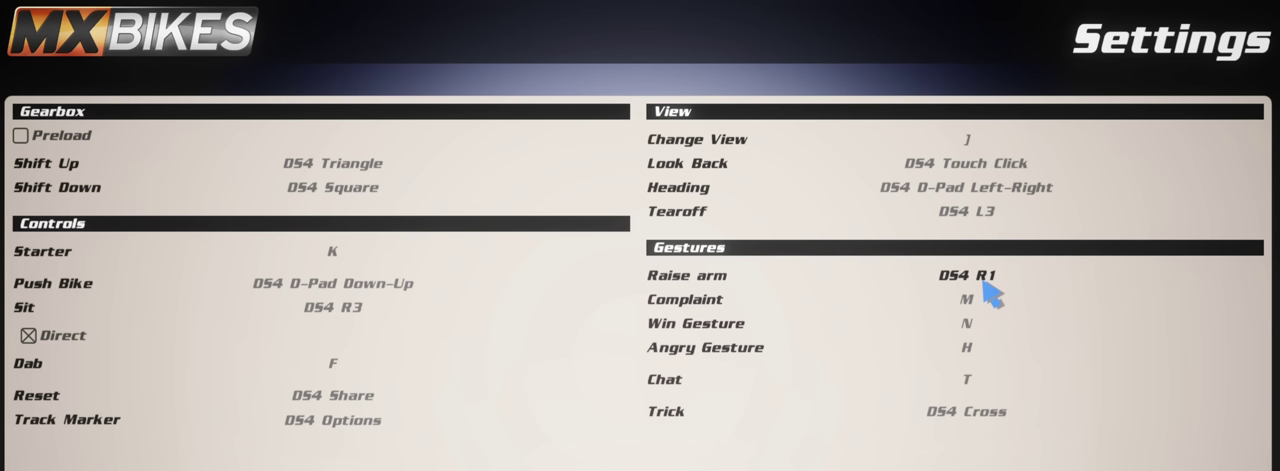
{"dt_ms": 500, "buttons": [], "left_stick": "center", "right_stick": "center", "events": [[250, "R1", "down"], [450, "R1", "up"]]}
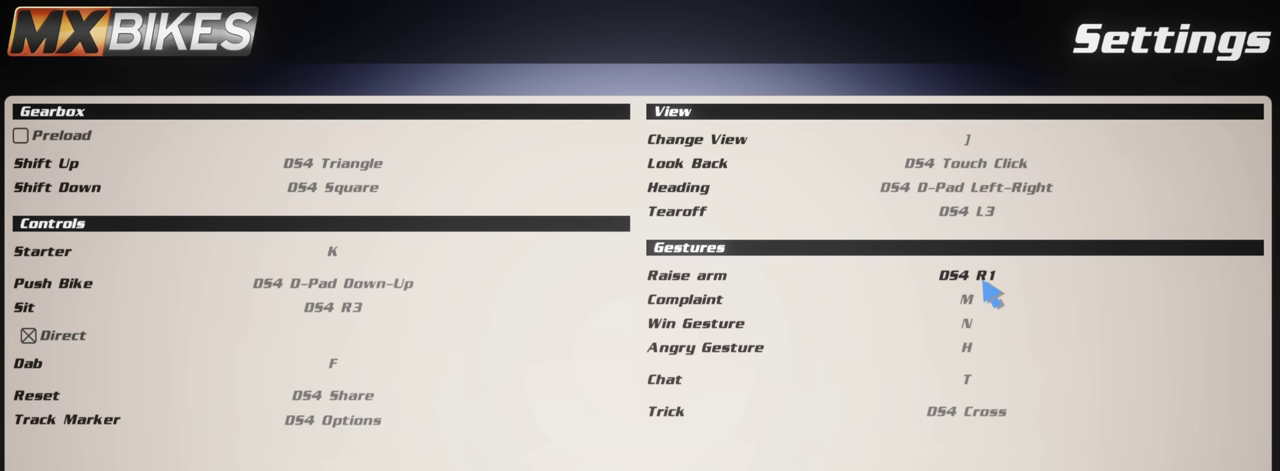
{"dt_ms": 900, "buttons": [], "left_stick": "center", "right_stick": "center", "events": [[133, "R1", "down"], [850, "R1", "up"]]}
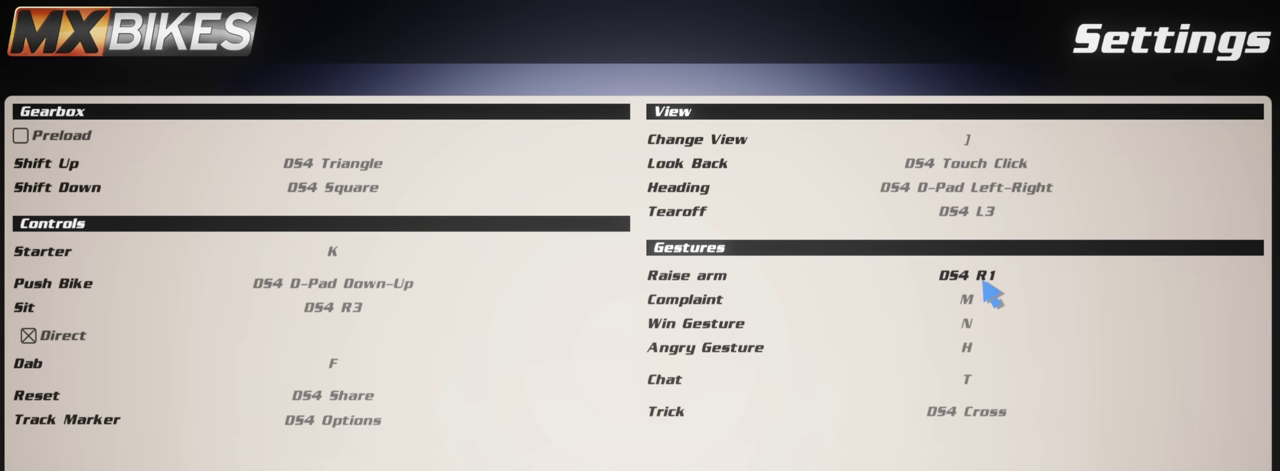
{"dt_ms": 500, "buttons": [], "left_stick": "center", "right_stick": "center", "events": [[67, "R1", "down"], [450, "R1", "up"]]}
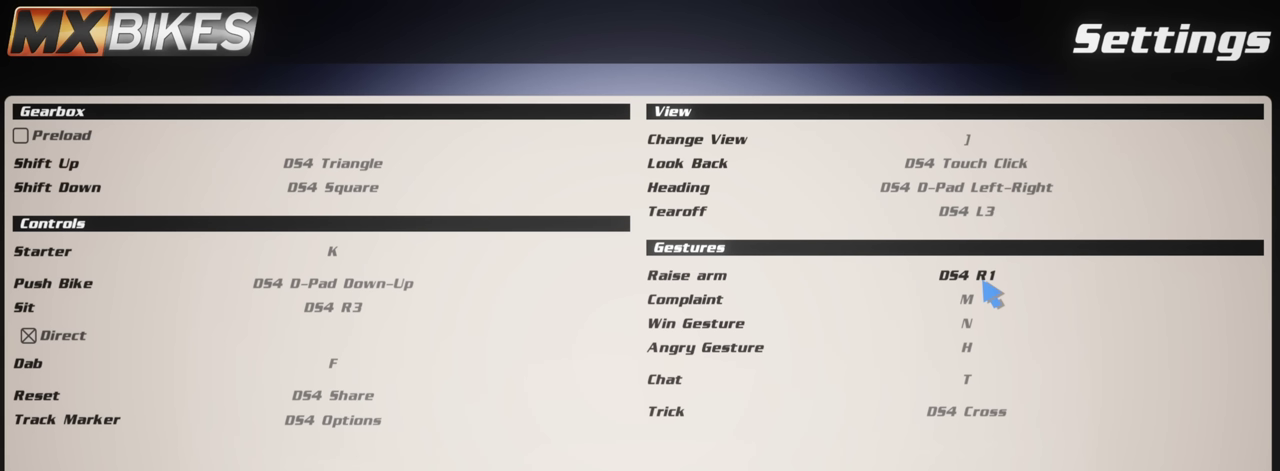
{"dt_ms": 300, "buttons": [], "left_stick": "center", "right_stick": "center", "events": [[67, "R1", "down"], [250, "R1", "up"]]}
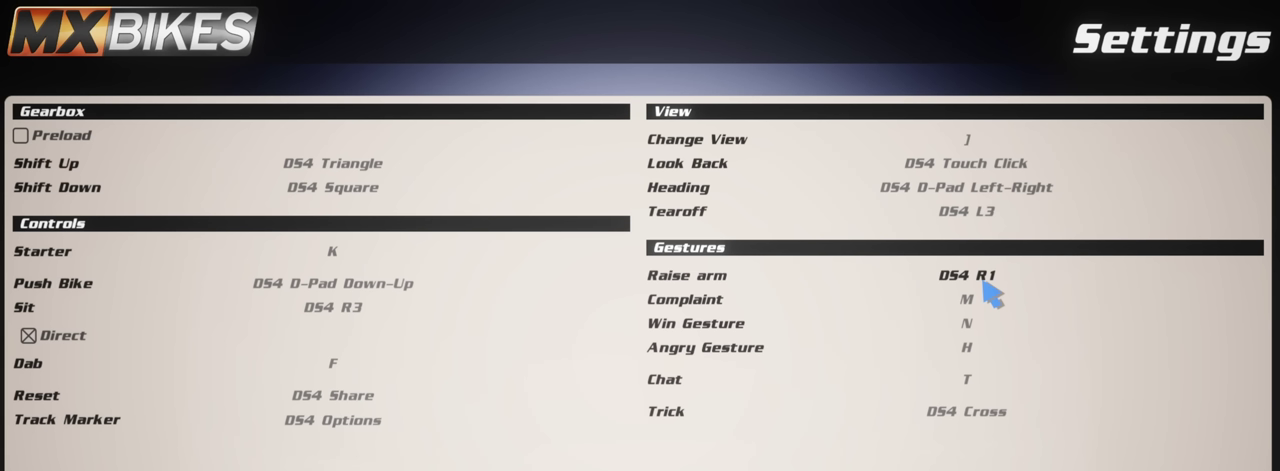
{"dt_ms": 400, "buttons": [], "left_stick": "center", "right_stick": "center", "events": [[133, "R1", "down"], [400, "R1", "up"]]}
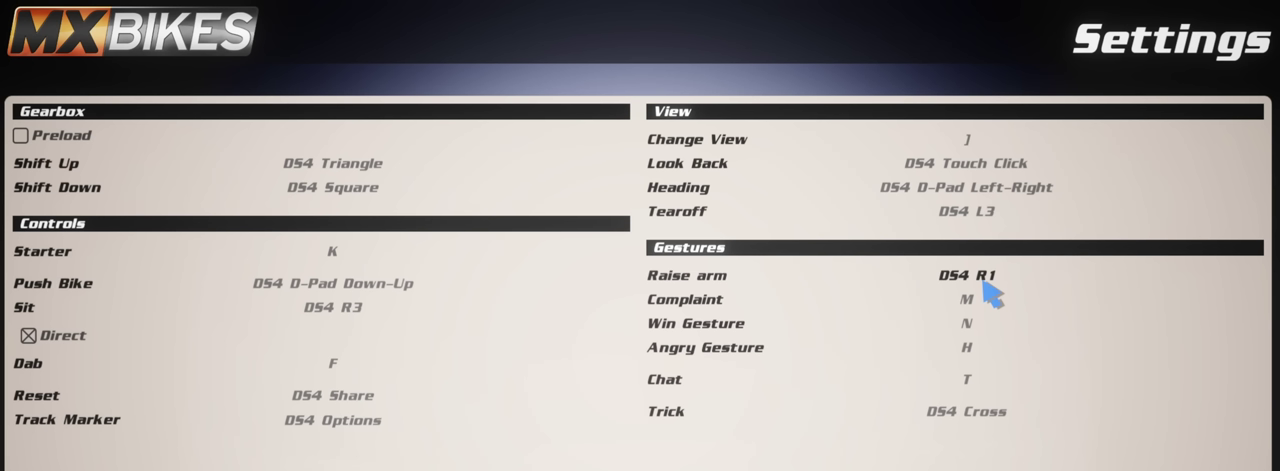
{"dt_ms": 600, "buttons": [], "left_stick": "center", "right_stick": "center", "events": []}
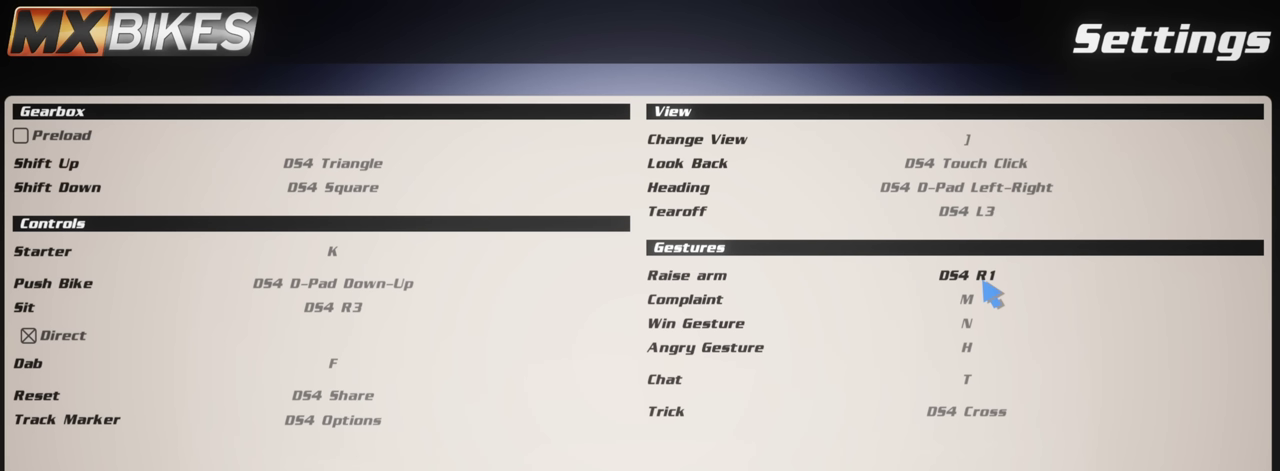
{"dt_ms": 500, "buttons": ["R1"], "left_stick": "center", "right_stick": "center", "events": [[233, "R1", "down"]]}
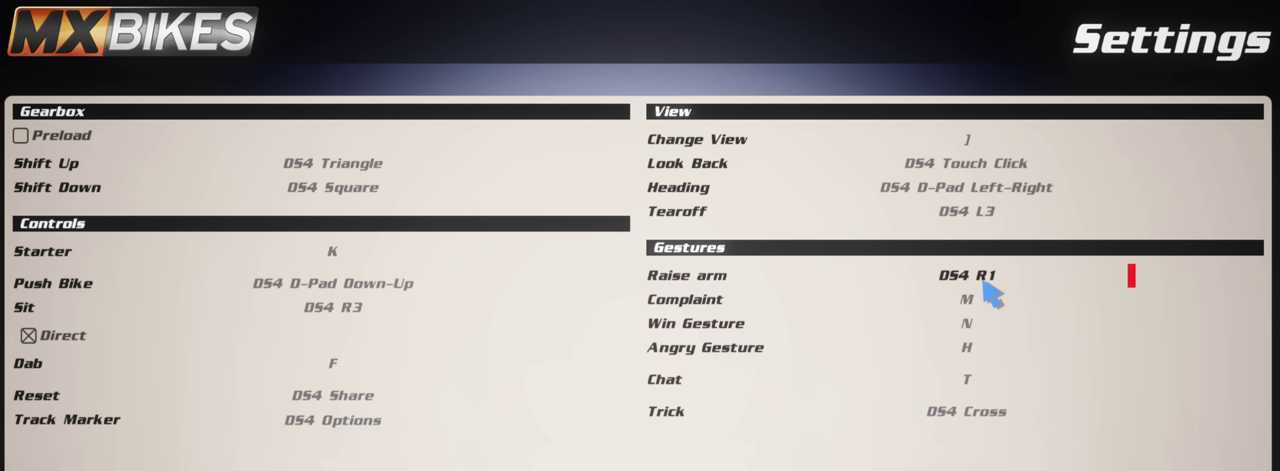
{"dt_ms": 500, "buttons": ["R1"], "left_stick": "center", "right_stick": "center", "events": []}
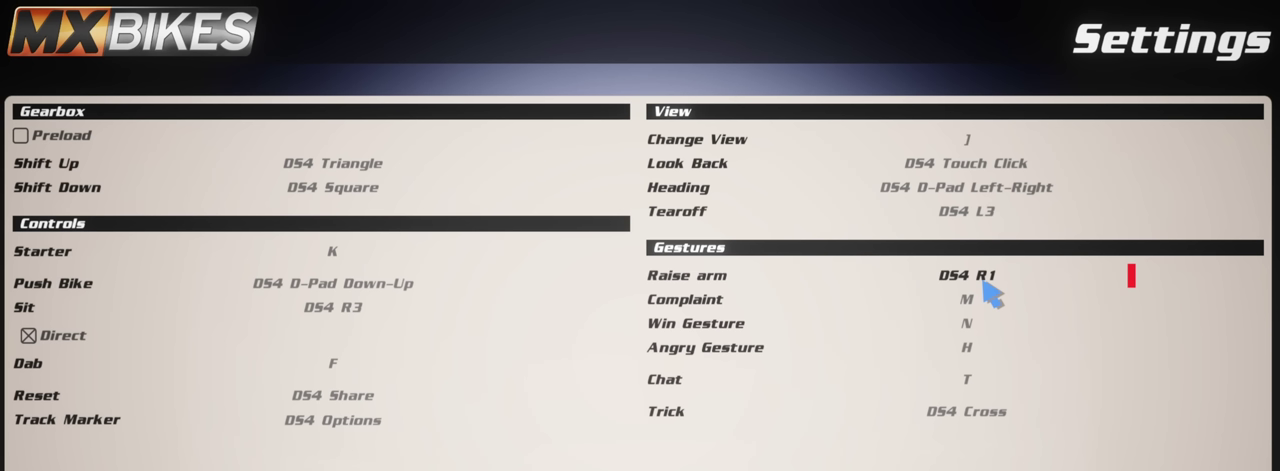
{"dt_ms": 500, "buttons": [], "left_stick": "center", "right_stick": "center", "events": [[433, "R1", "up"]]}